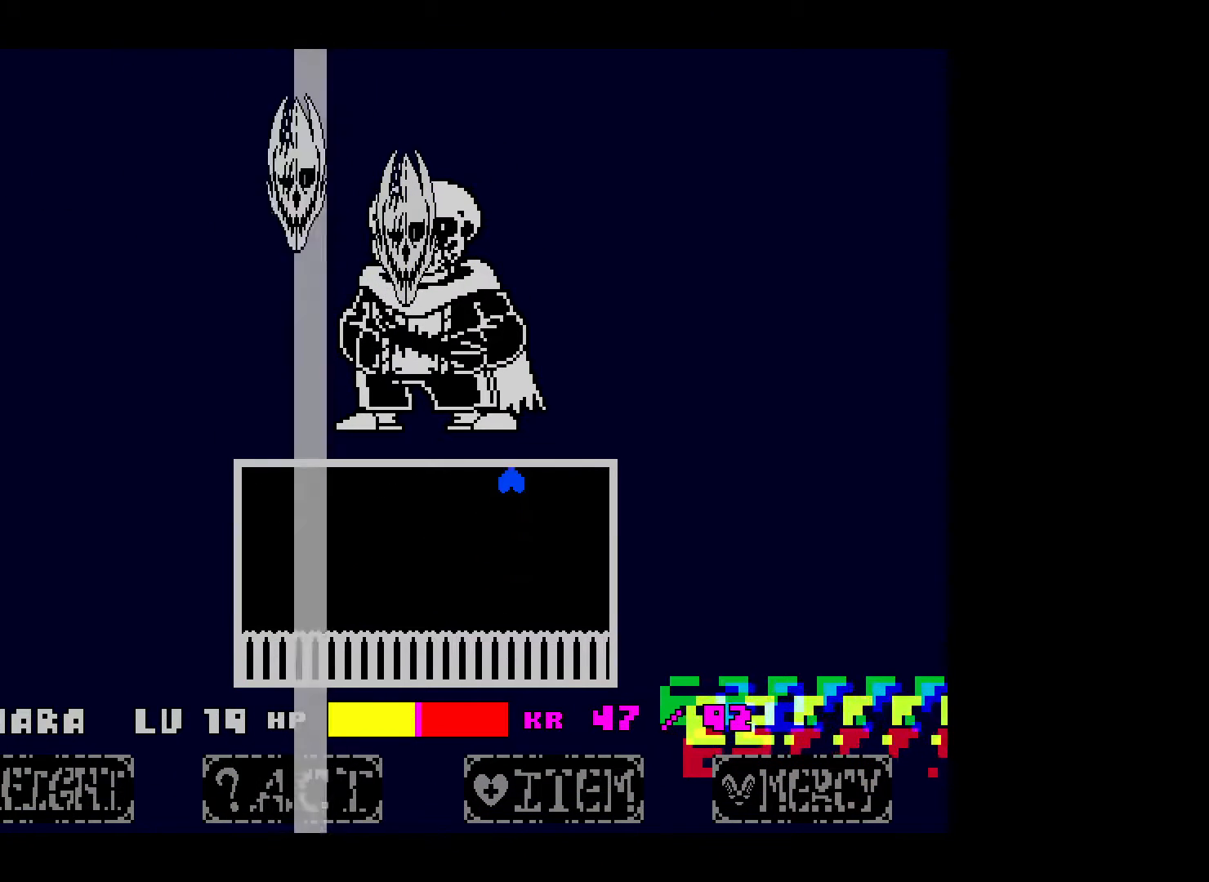
Gameplay with keyboard; each line is a JSON object with the keys held at the frame after it. "events" lists presses ("down") and releases ("up") of "c", "down", "left", "right", "space", "up", "x" and "z" between this image and that frame as [ms after this image, input, new state], when the widget could be followed in between. No other keys are recorded. Mouse input is not recorded.
{"keys": ["down", "up"], "events": [[267, "right", "down"], [500, "right", "up"]]}
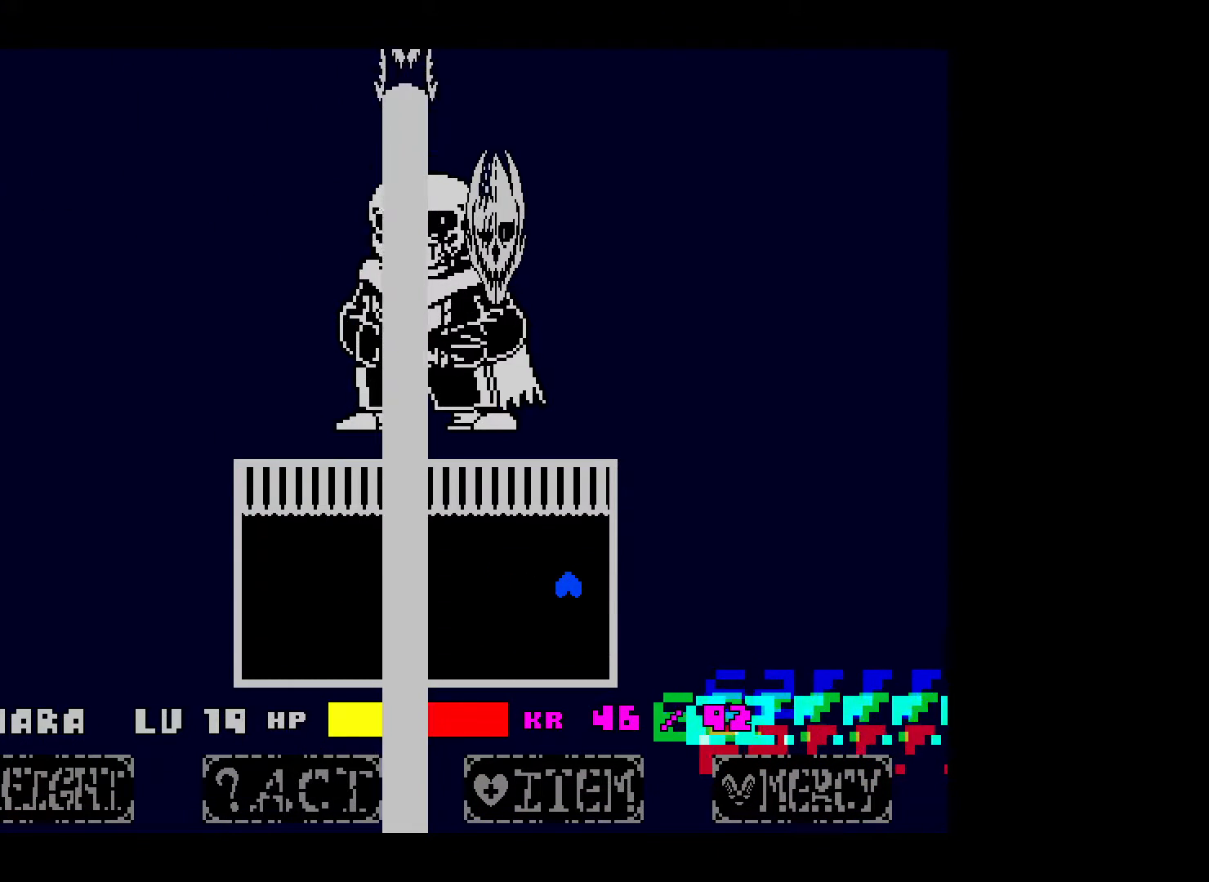
{"keys": ["down", "up"], "events": [[300, "right", "down"], [400, "right", "up"]]}
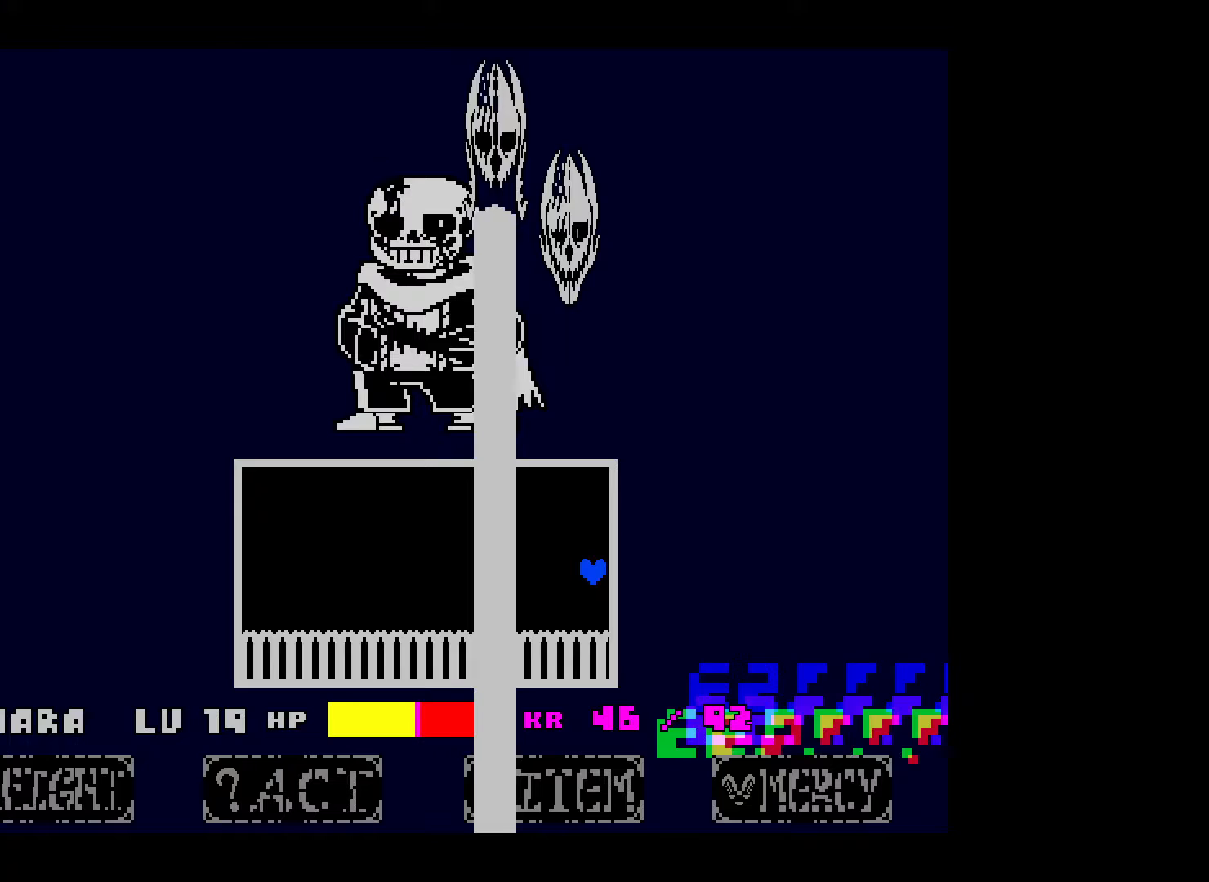
{"keys": ["down", "left", "up"], "events": [[217, "left", "down"]]}
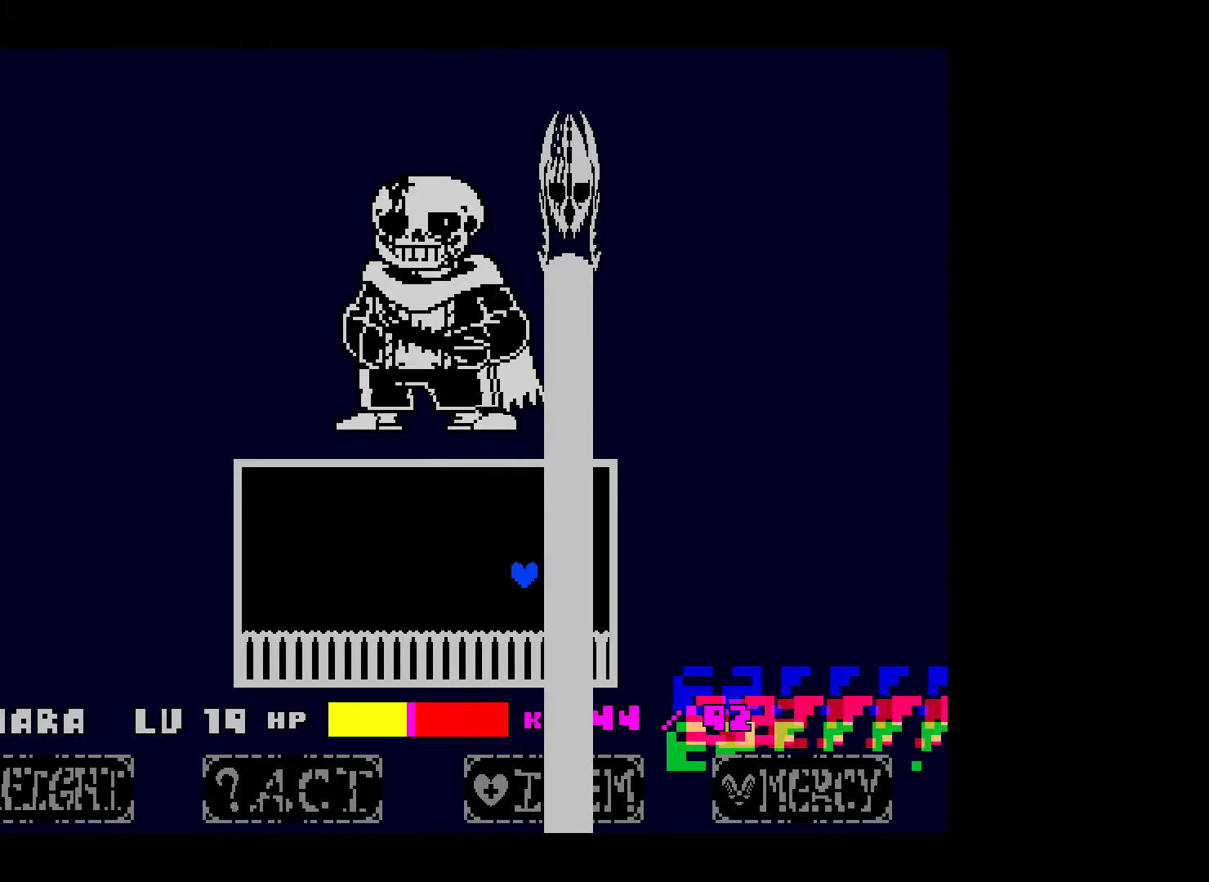
{"keys": [], "events": [[317, "down", "up"], [317, "left", "up"], [317, "up", "up"]]}
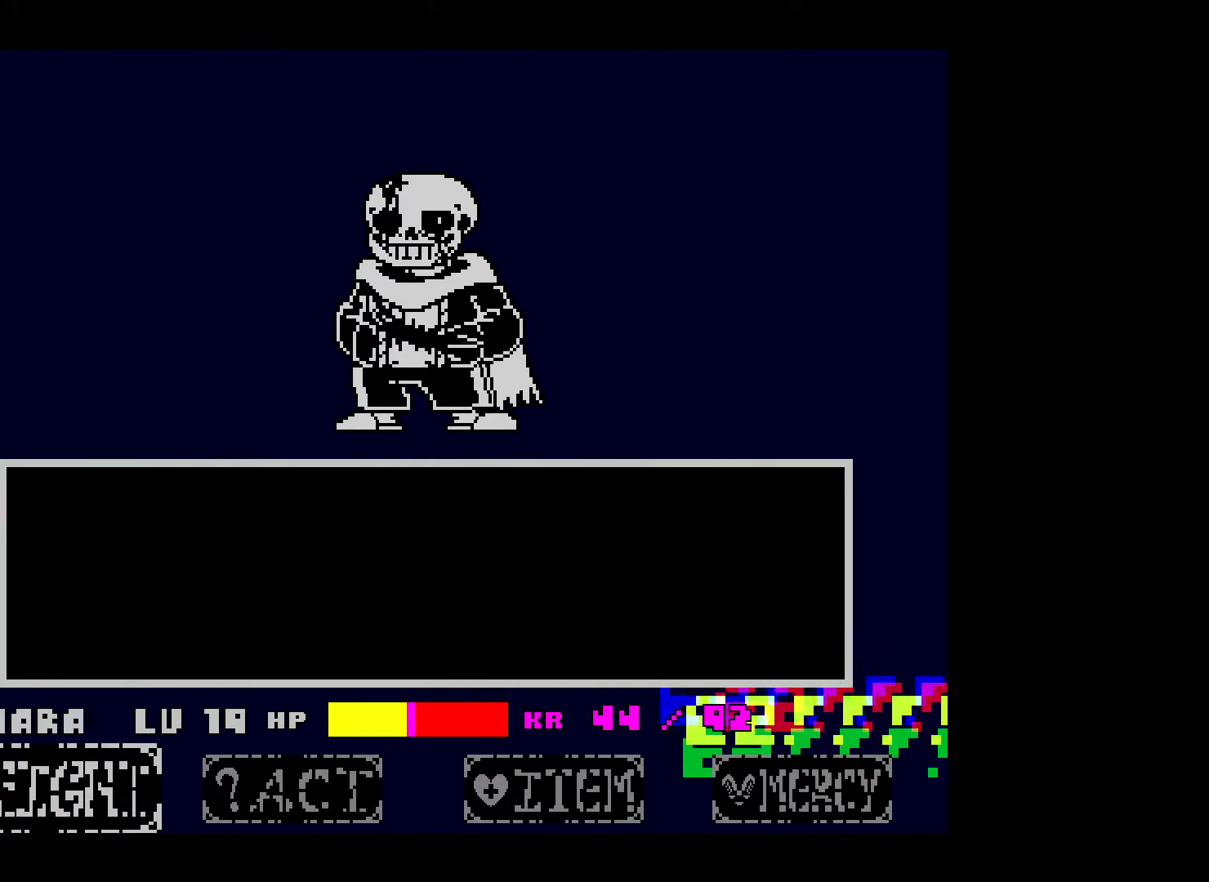
{"keys": [], "events": [[167, "right", "down"], [217, "right", "up"], [300, "right", "down"], [367, "right", "up"]]}
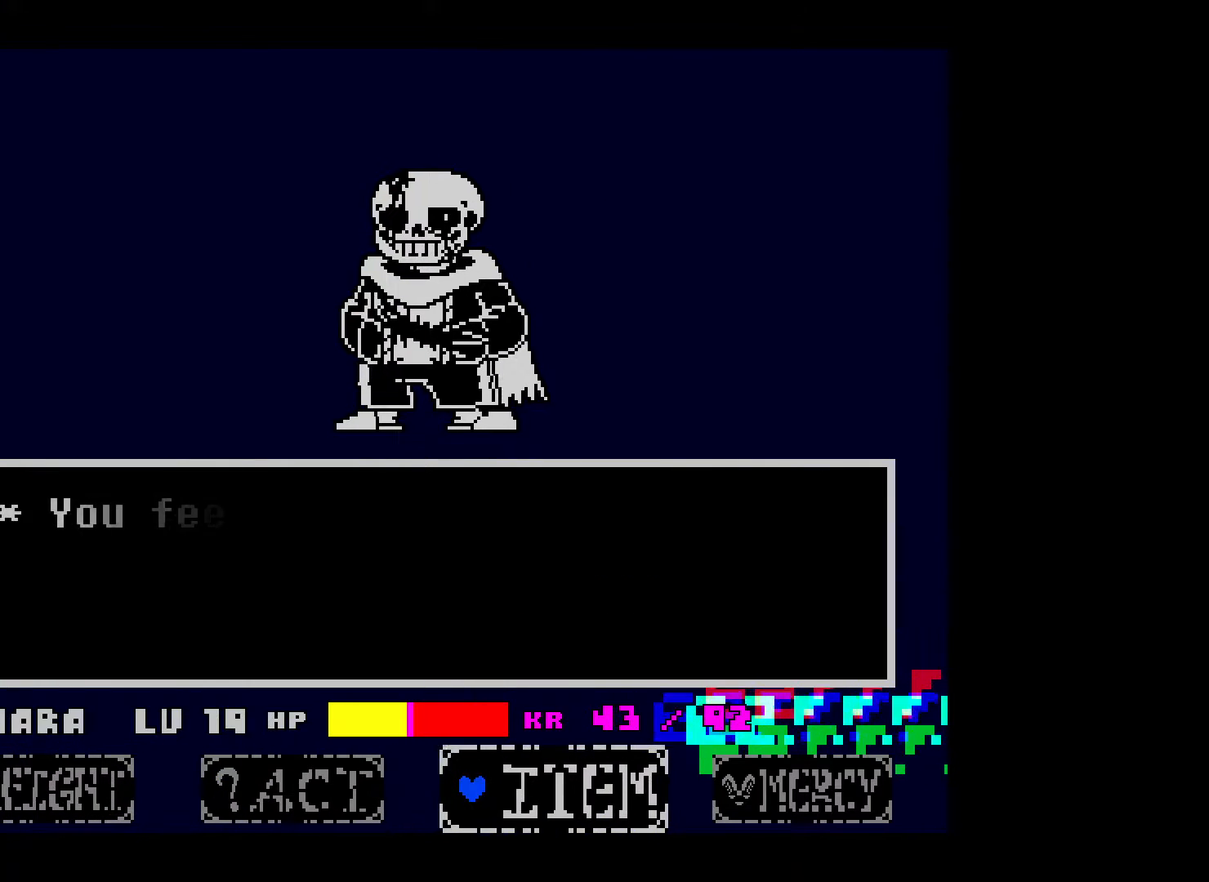
{"keys": ["down"], "events": [[17, "z", "down"], [100, "z", "up"], [267, "right", "down"], [367, "down", "down"], [367, "right", "up"]]}
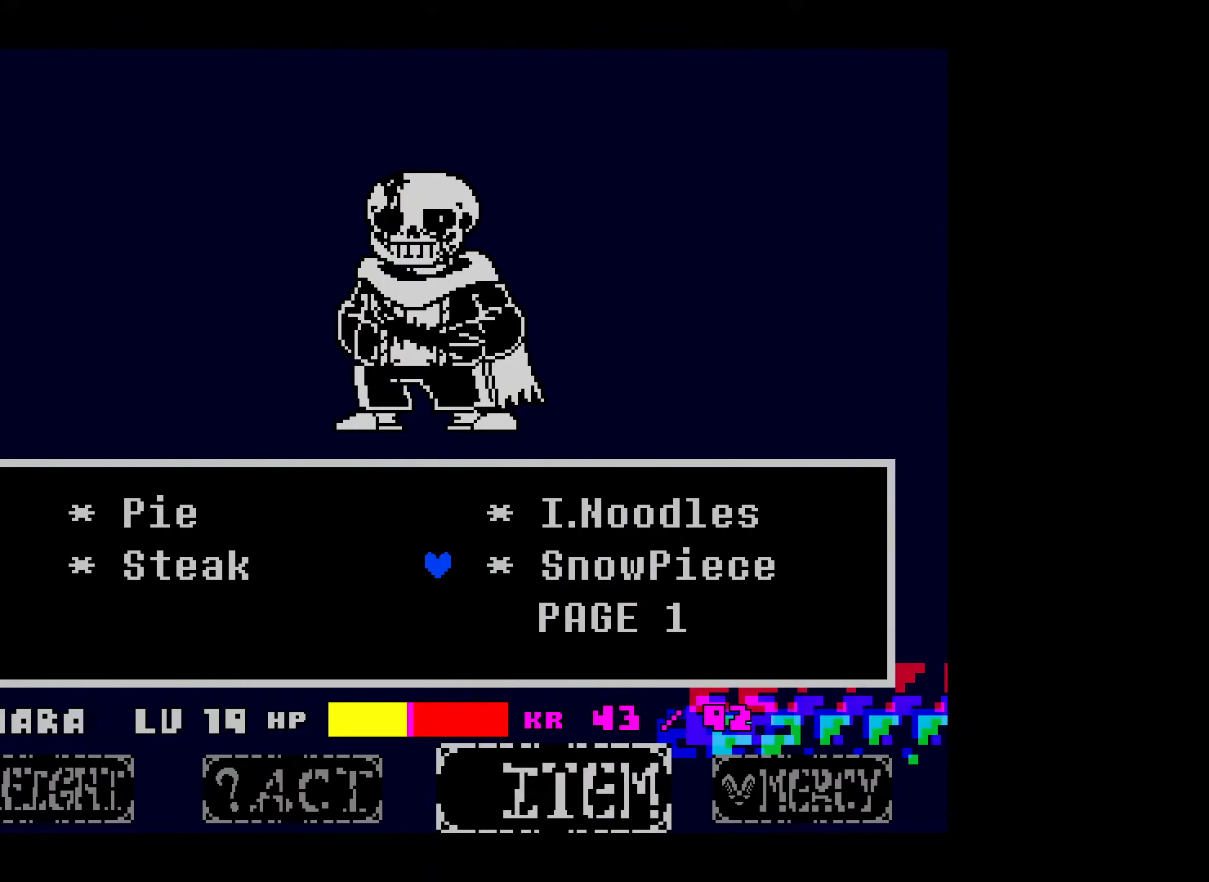
{"keys": ["left"], "events": [[17, "down", "up"], [17, "z", "down"], [117, "x", "down"], [167, "z", "up"], [250, "x", "up"], [267, "z", "down"], [350, "left", "down"], [350, "z", "up"], [417, "left", "up"], [467, "left", "down"]]}
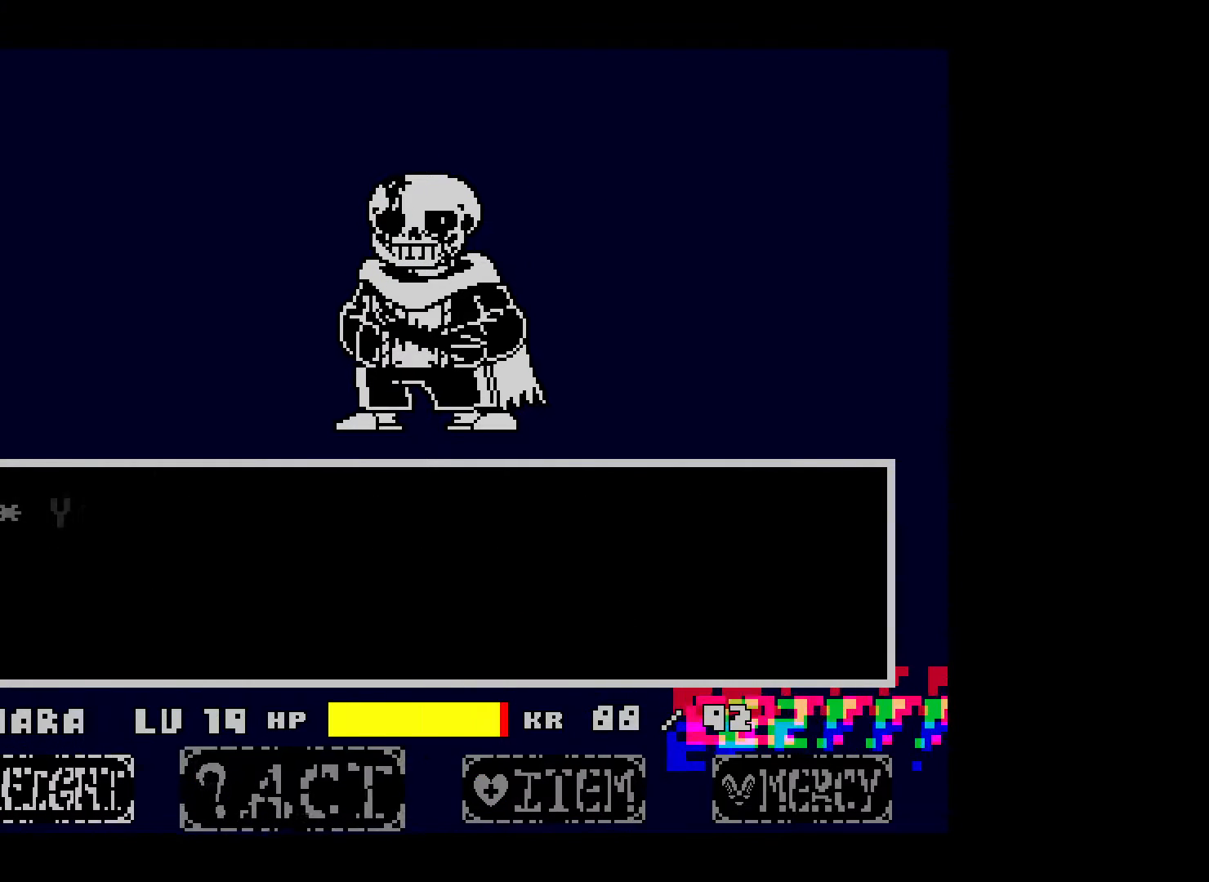
{"keys": ["z"], "events": [[67, "left", "up"], [200, "z", "down"], [300, "z", "up"], [367, "z", "down"], [417, "z", "up"], [500, "z", "down"]]}
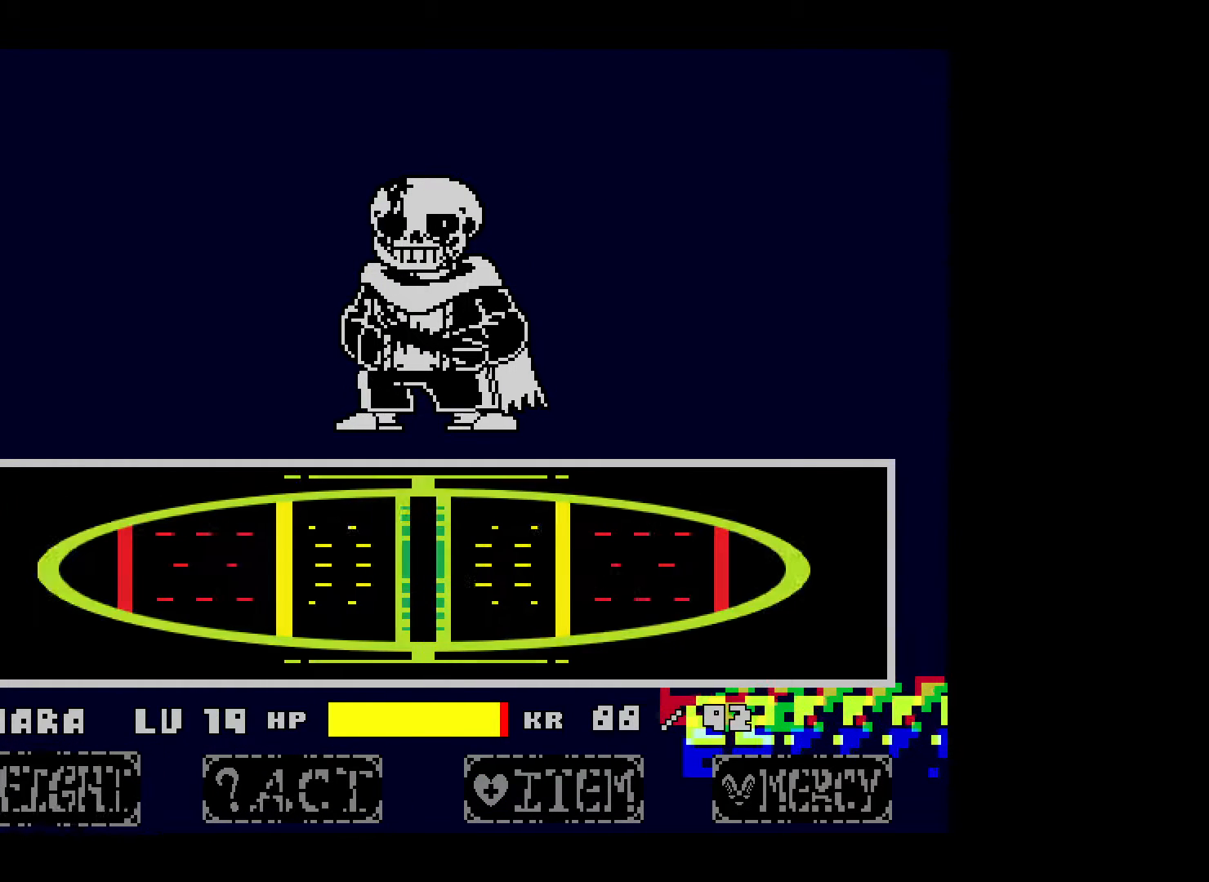
{"keys": [], "events": [[117, "z", "up"], [167, "z", "down"], [267, "z", "up"]]}
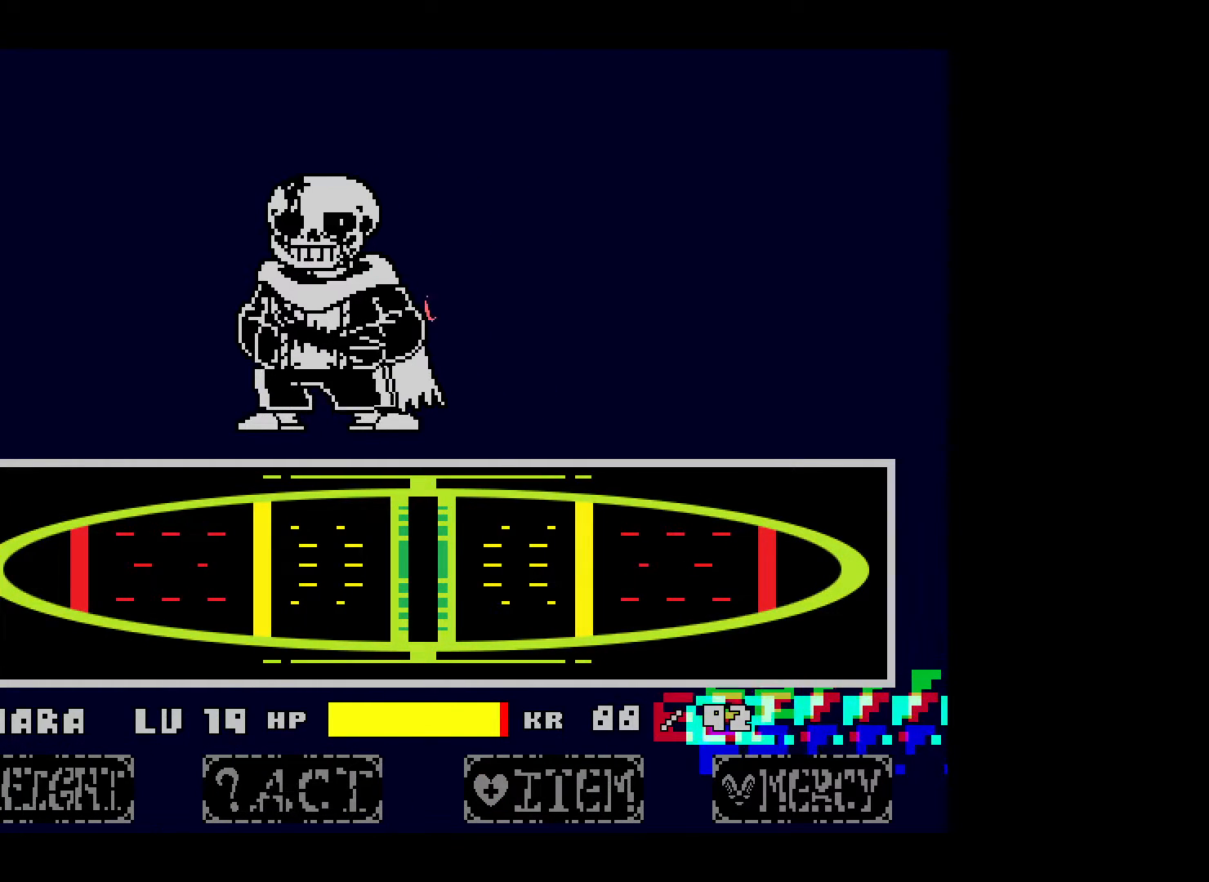
{"keys": [], "events": []}
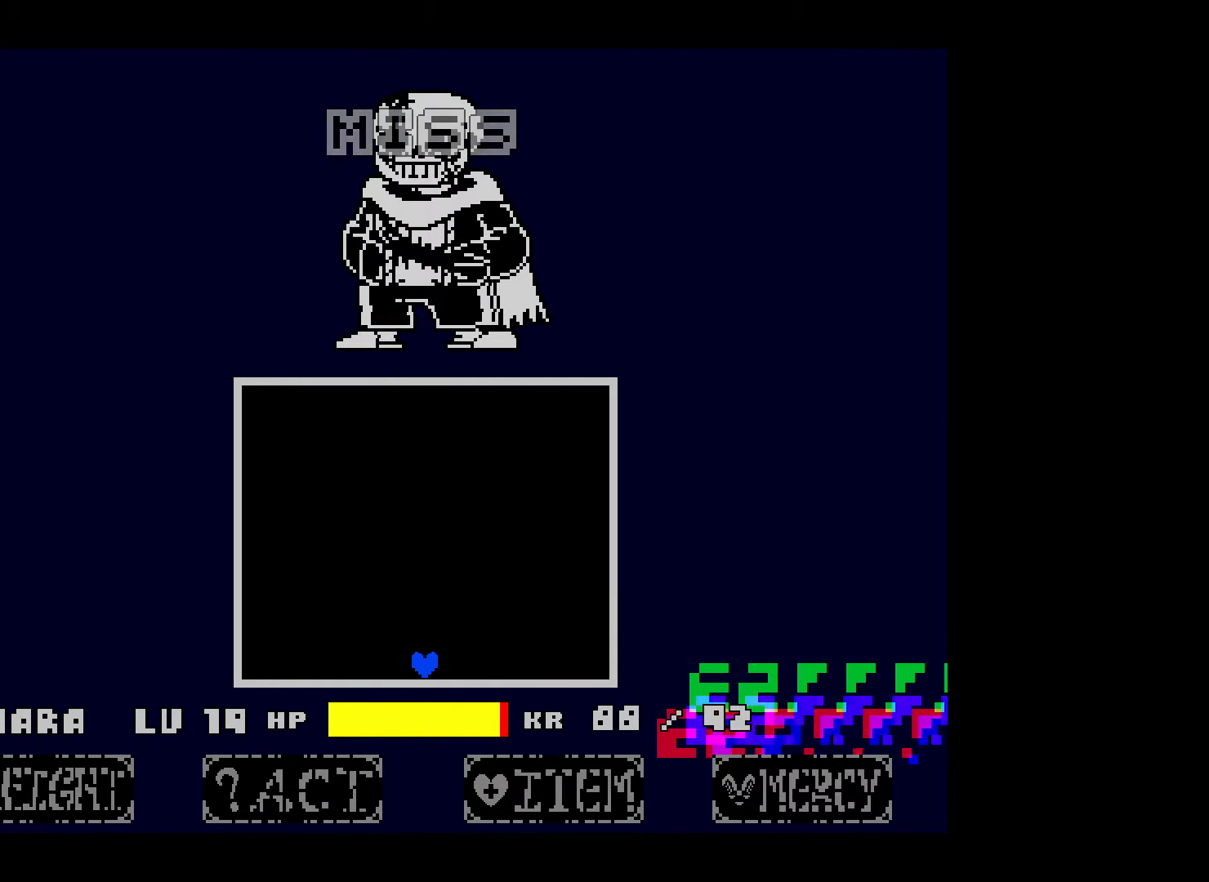
{"keys": [], "events": []}
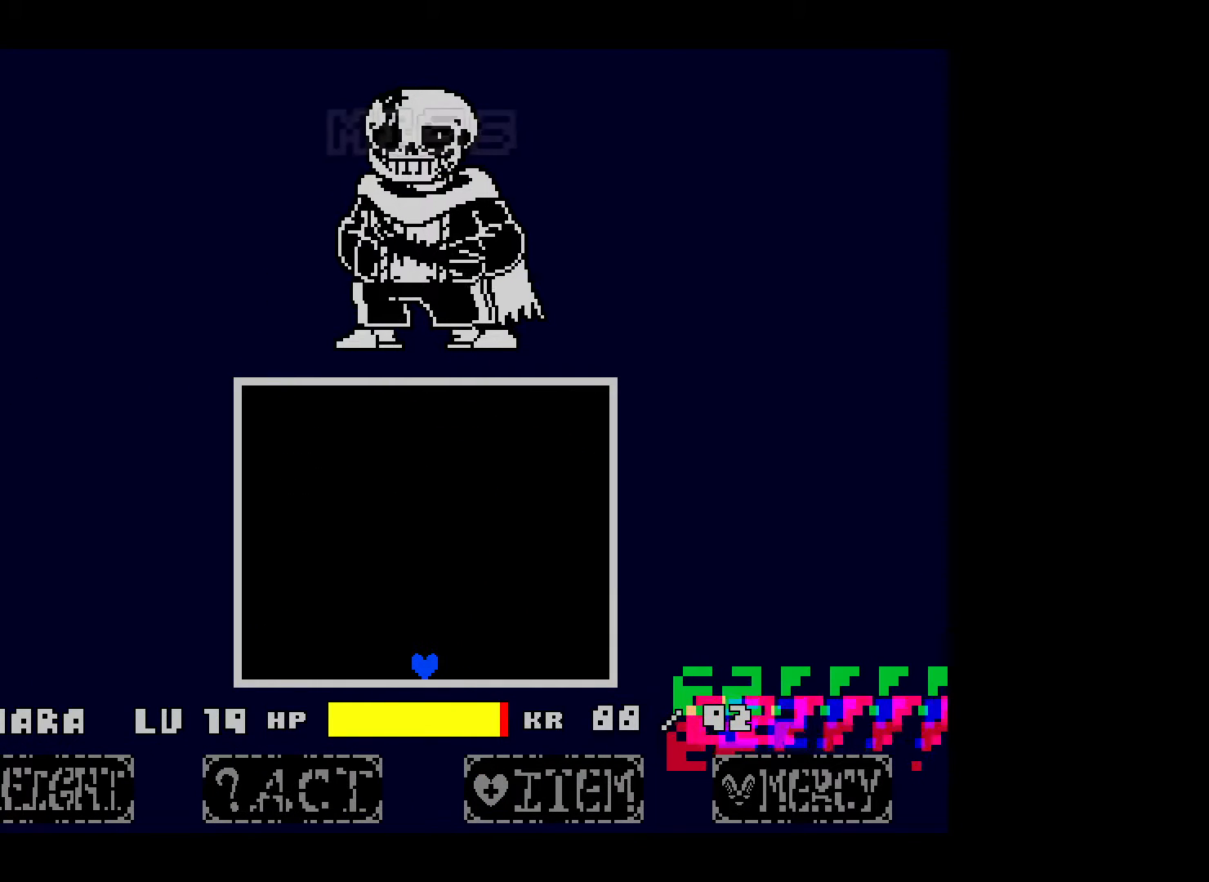
{"keys": [], "events": [[67, "up", "down"], [267, "up", "up"]]}
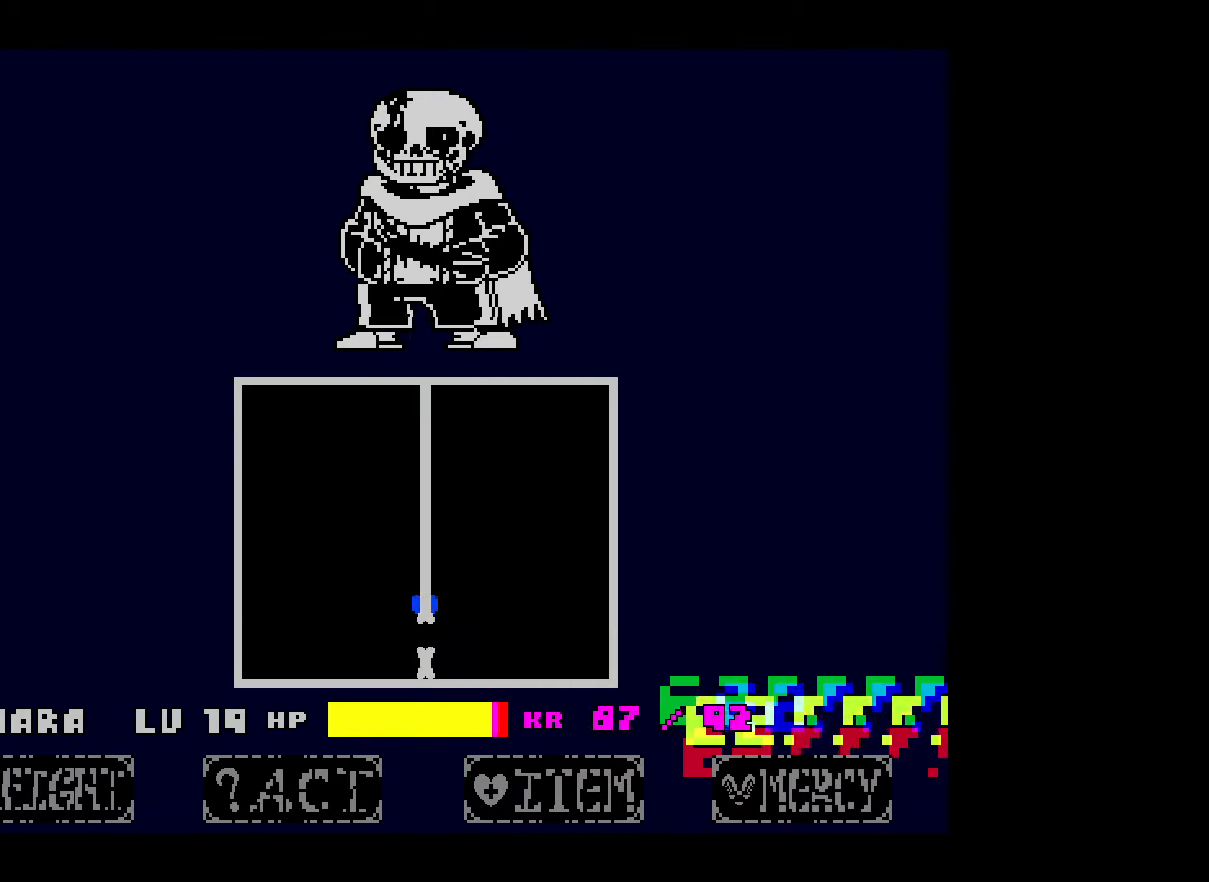
{"keys": [], "events": []}
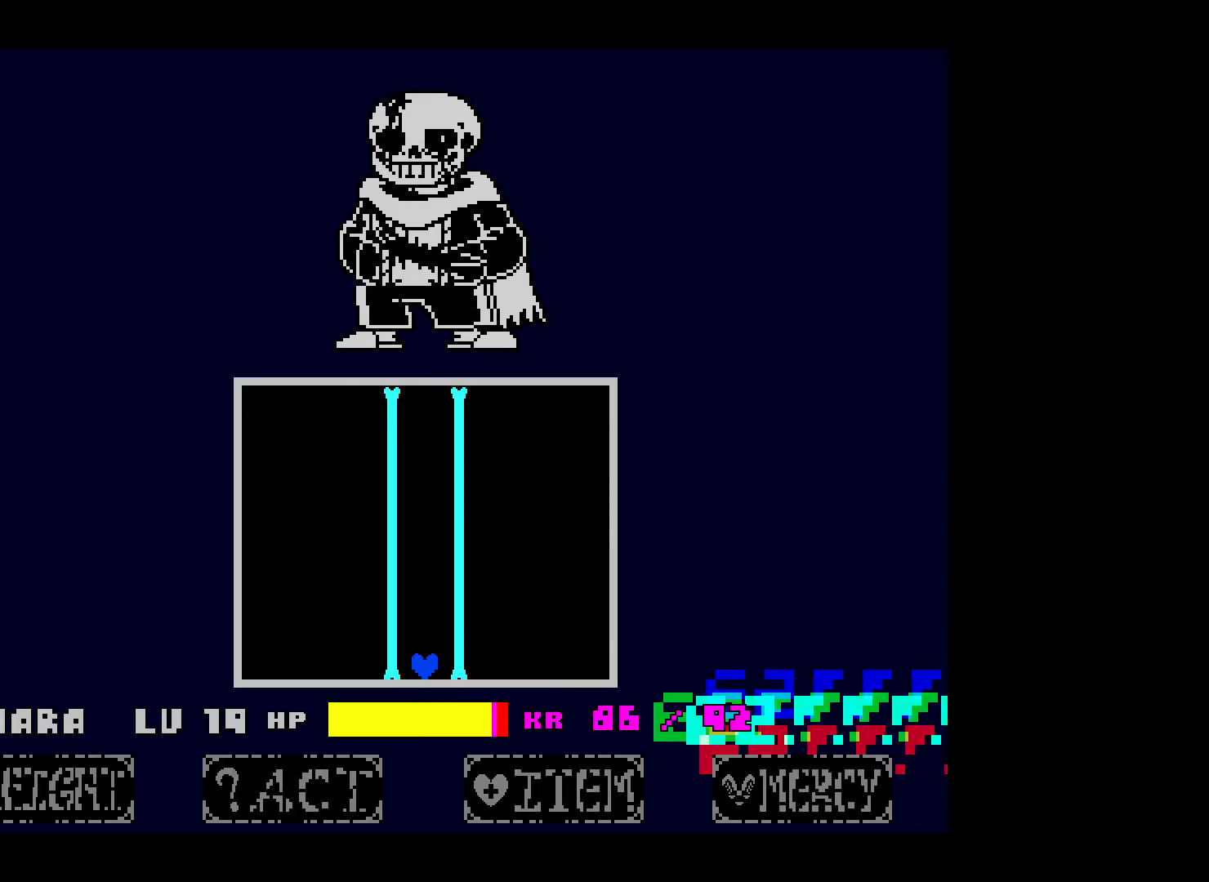
{"keys": [], "events": []}
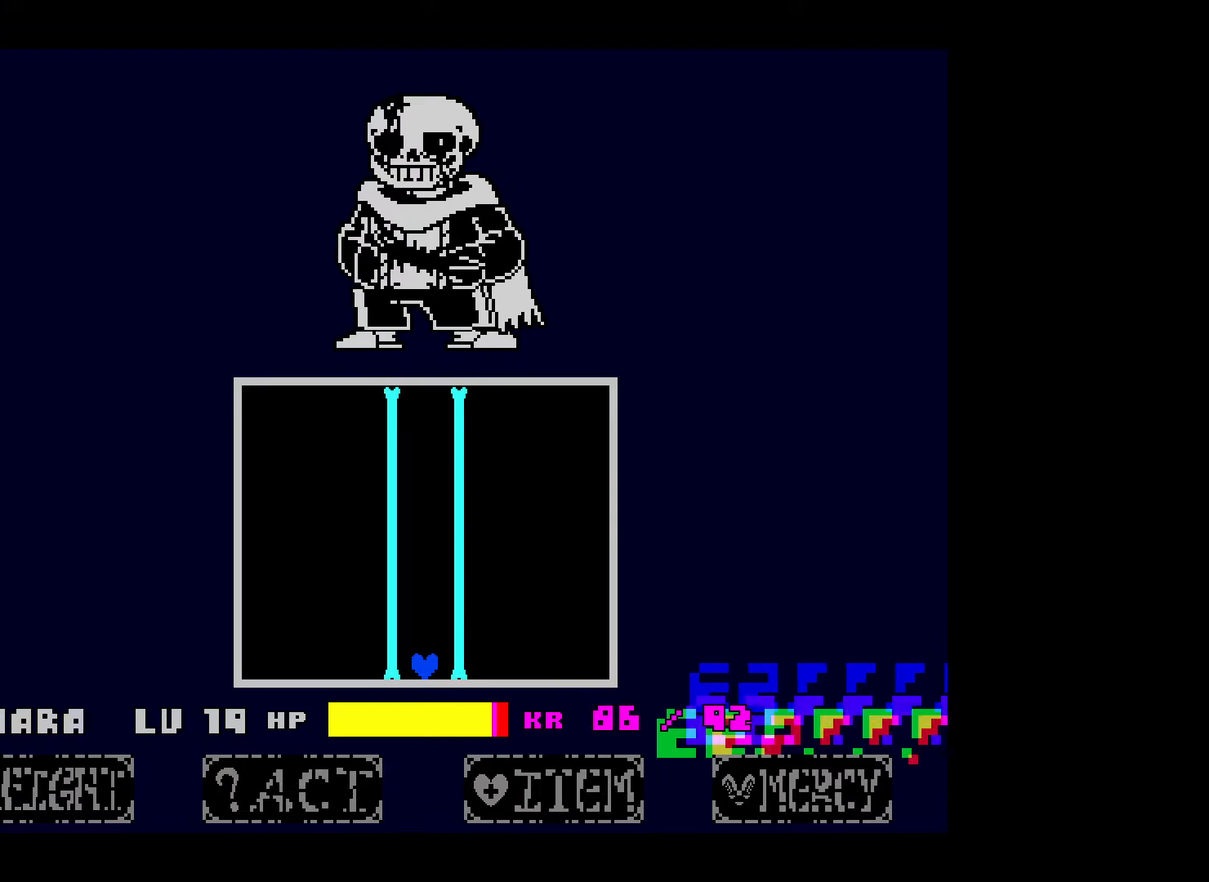
{"keys": ["down", "left"], "events": [[17, "right", "down"], [67, "down", "down"], [267, "right", "up"], [417, "left", "down"]]}
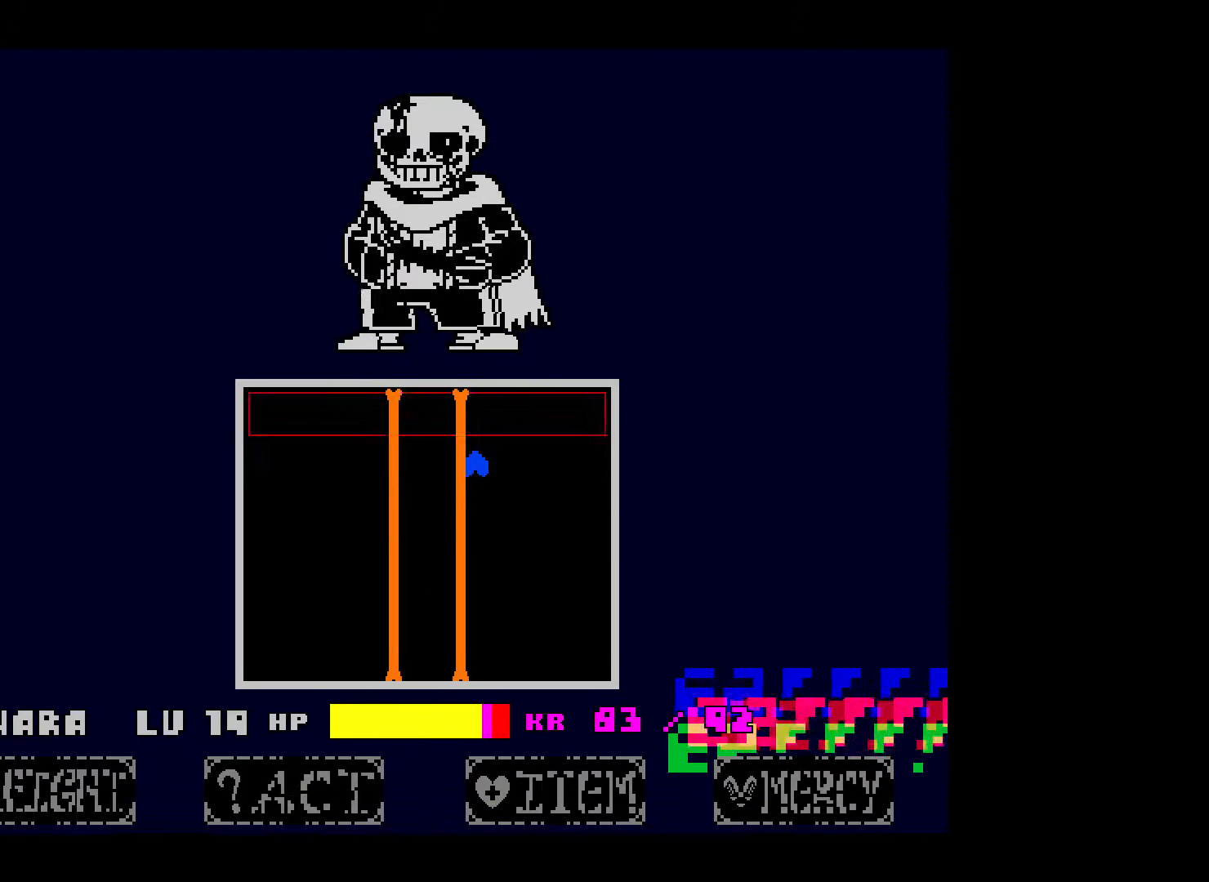
{"keys": ["left"], "events": [[17, "left", "up"], [67, "right", "down"], [167, "right", "up"], [350, "left", "down"], [450, "down", "up"]]}
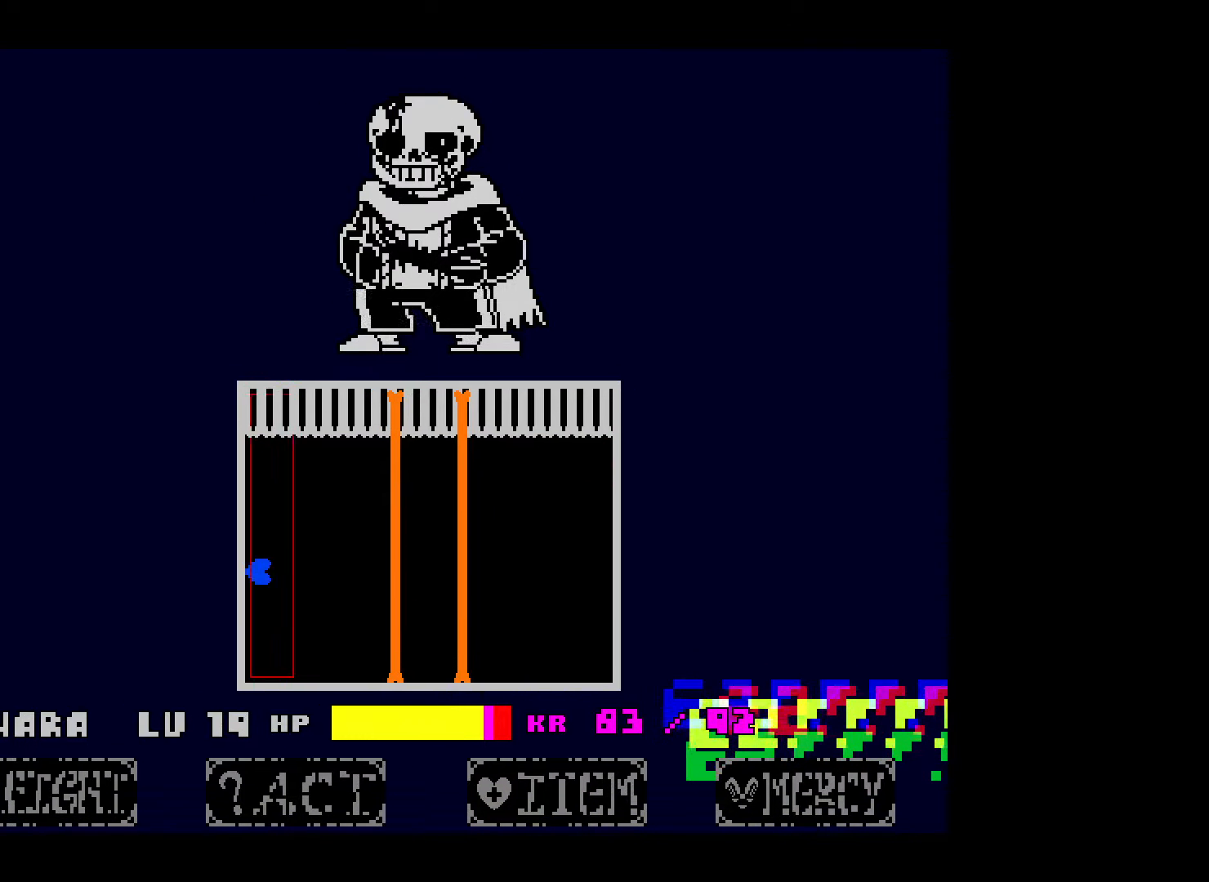
{"keys": ["left"], "events": [[17, "left", "up"], [67, "right", "down"], [467, "left", "down"], [467, "right", "up"]]}
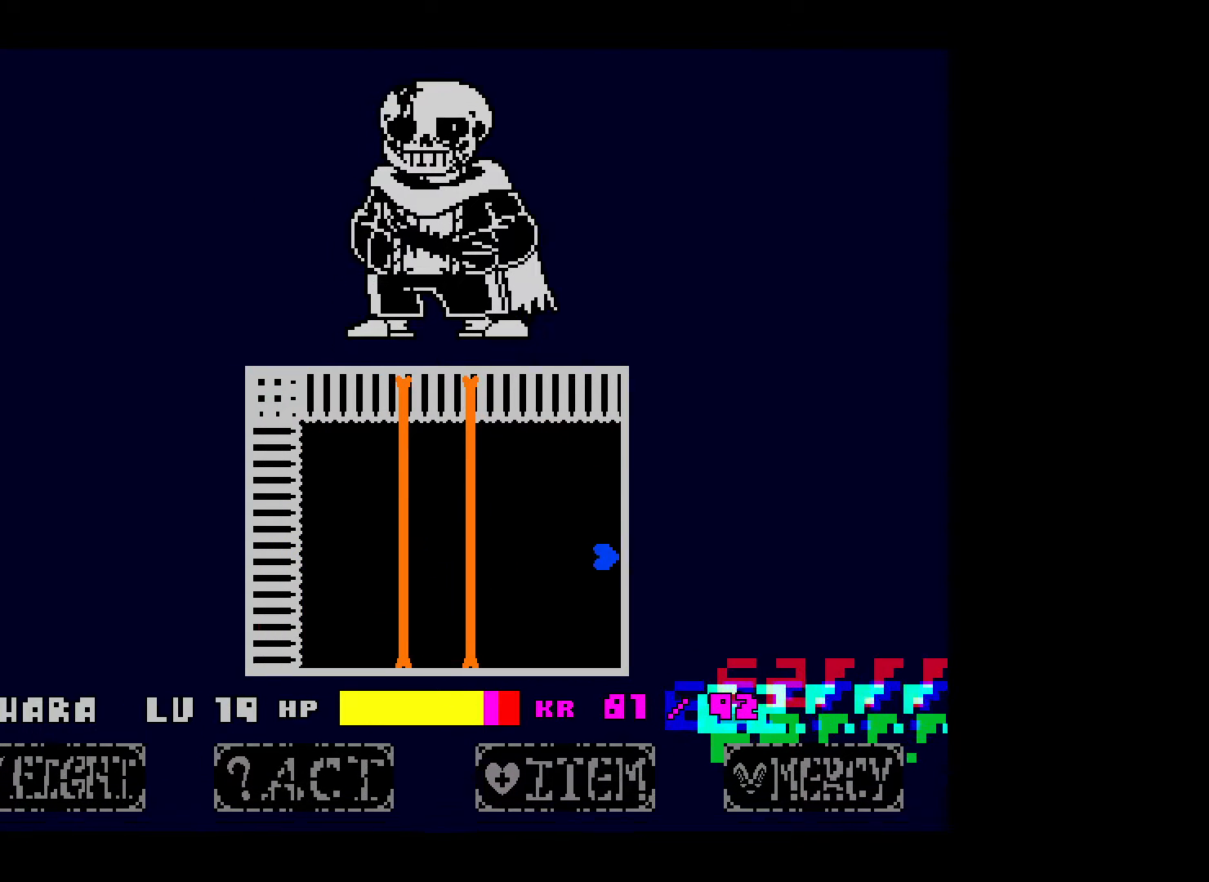
{"keys": ["left"], "events": []}
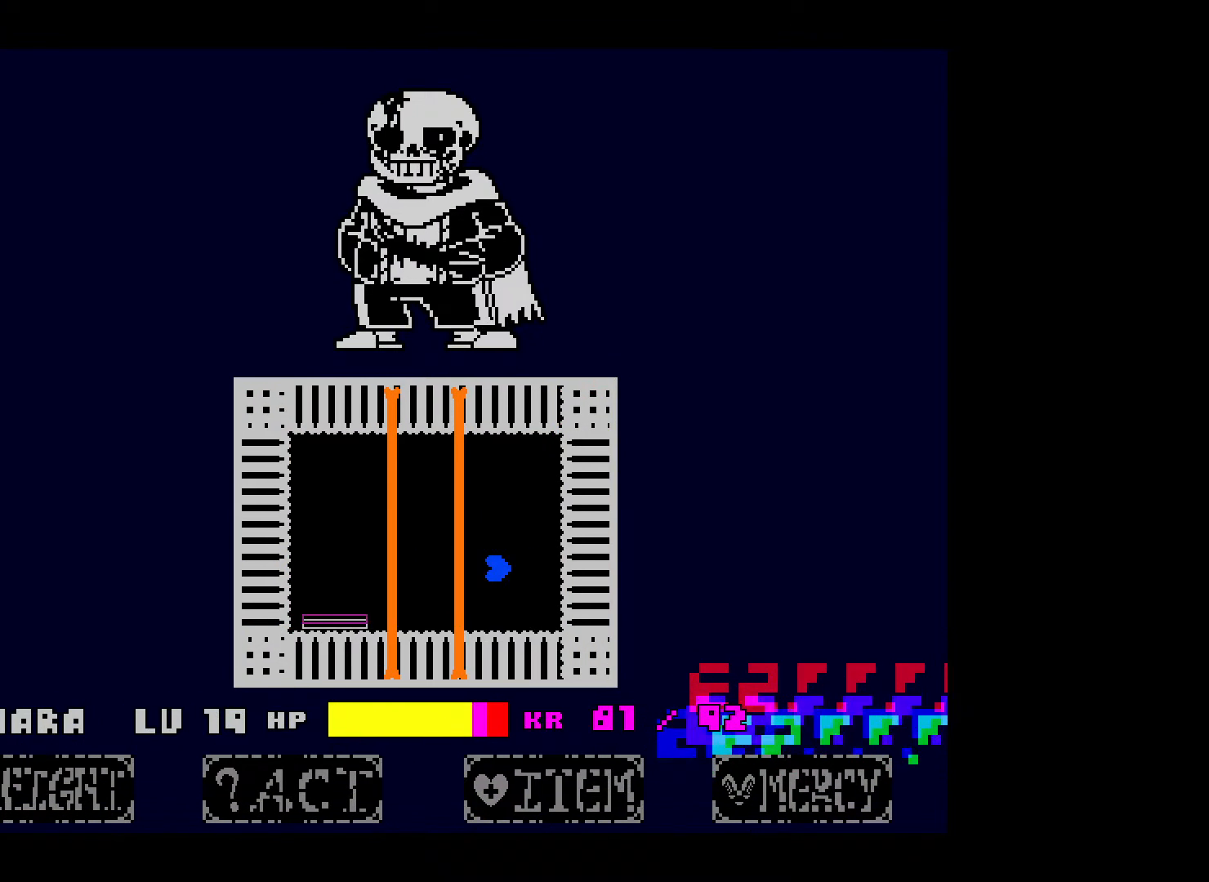
{"keys": [], "events": [[100, "up", "down"], [267, "up", "up"], [400, "down", "down"], [450, "left", "up"], [467, "down", "up"]]}
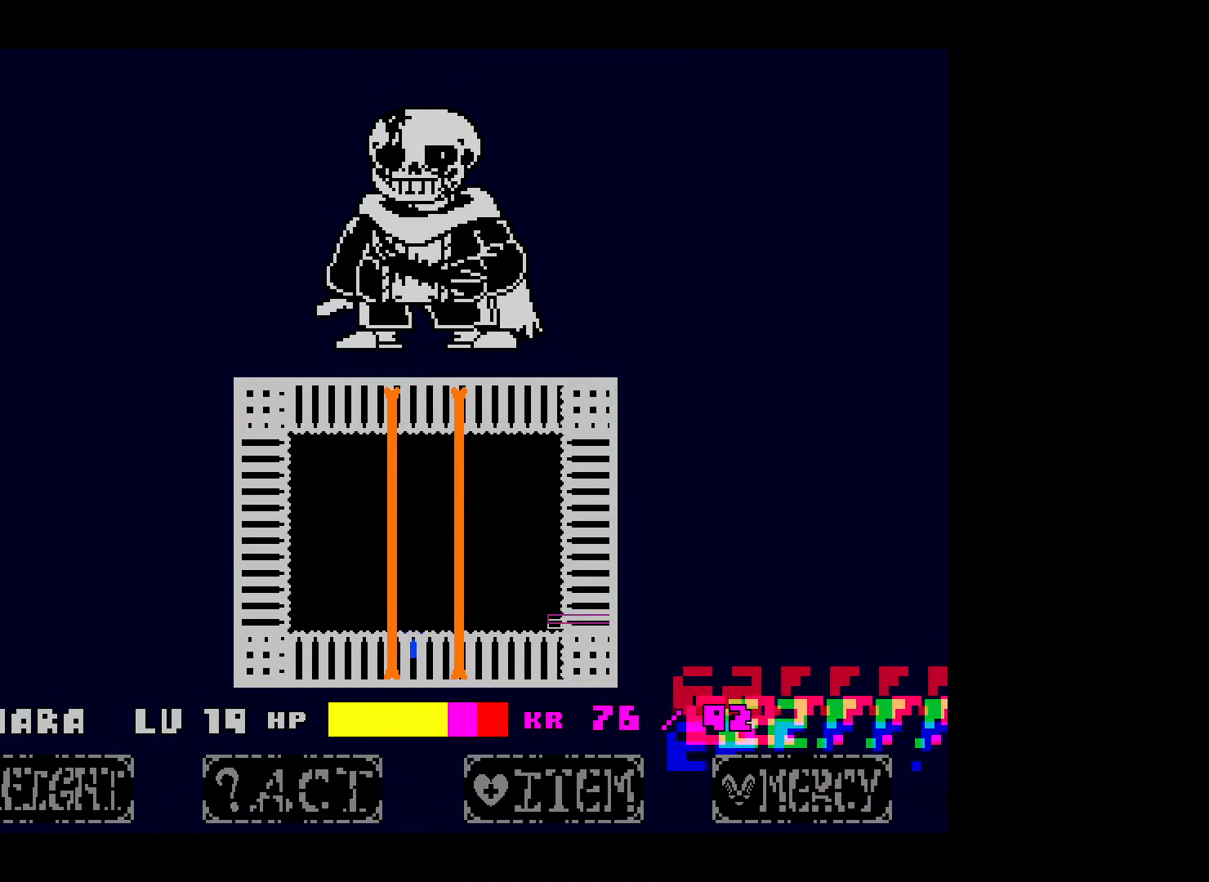
{"keys": ["up"], "events": [[50, "right", "down"], [67, "right", "up"], [67, "up", "down"], [250, "left", "down"], [450, "left", "up"]]}
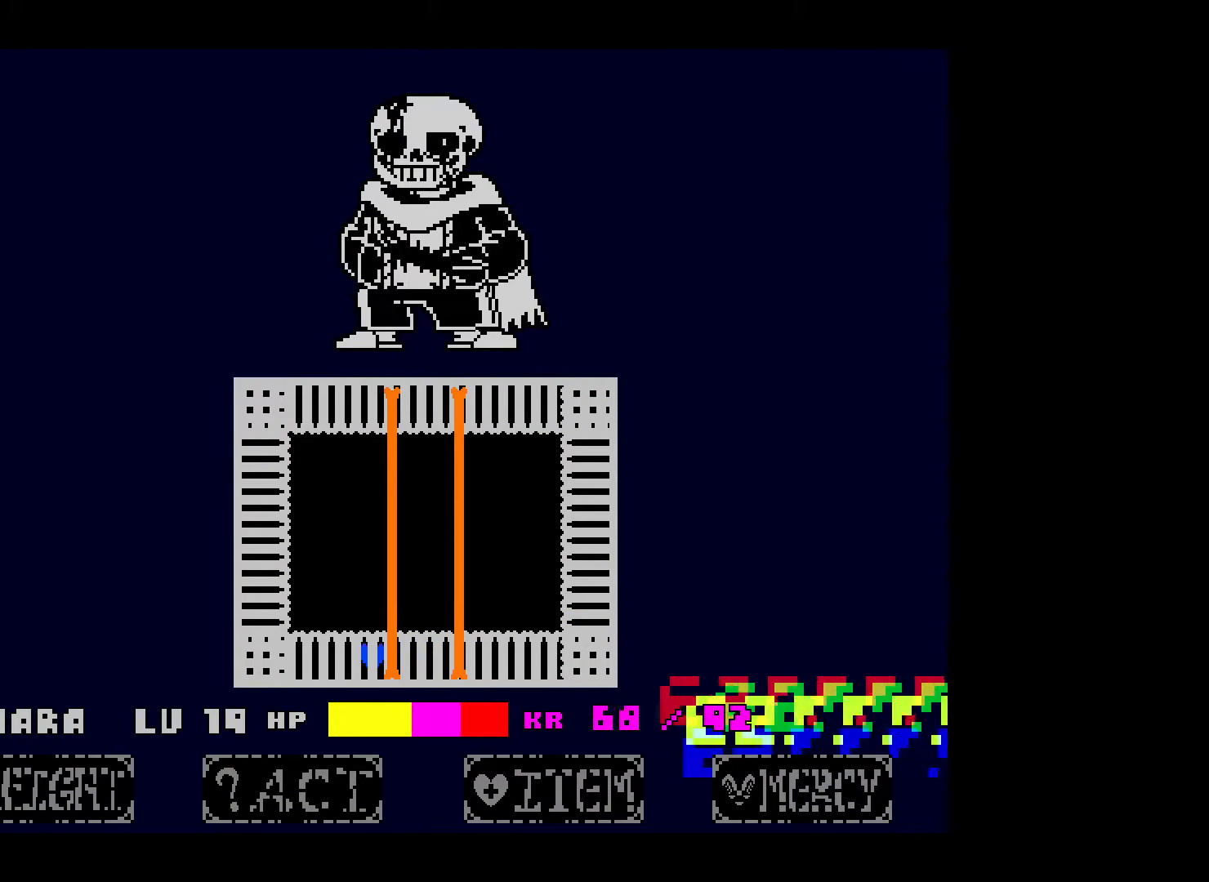
{"keys": [], "events": [[217, "left", "down"], [250, "up", "up"], [367, "left", "up"]]}
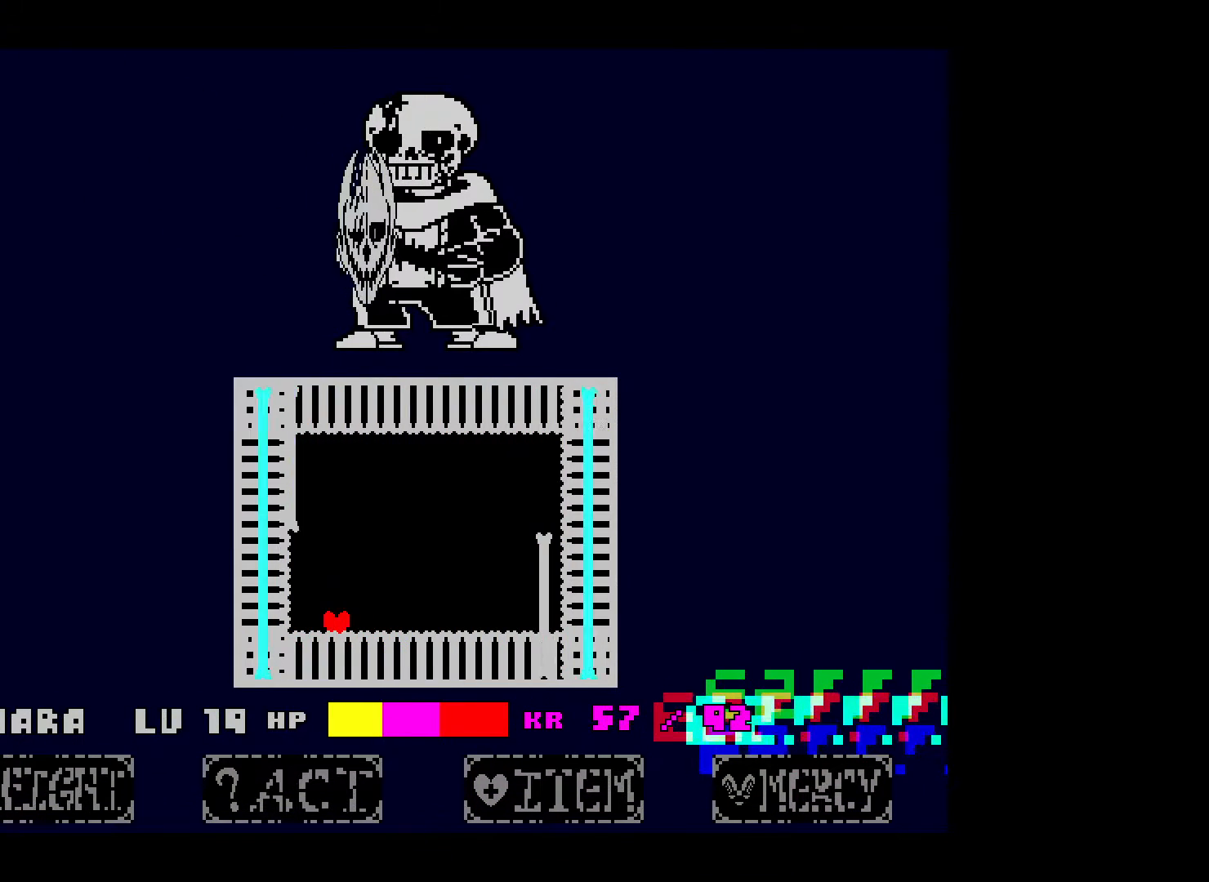
{"keys": ["up"], "events": [[200, "up", "down"]]}
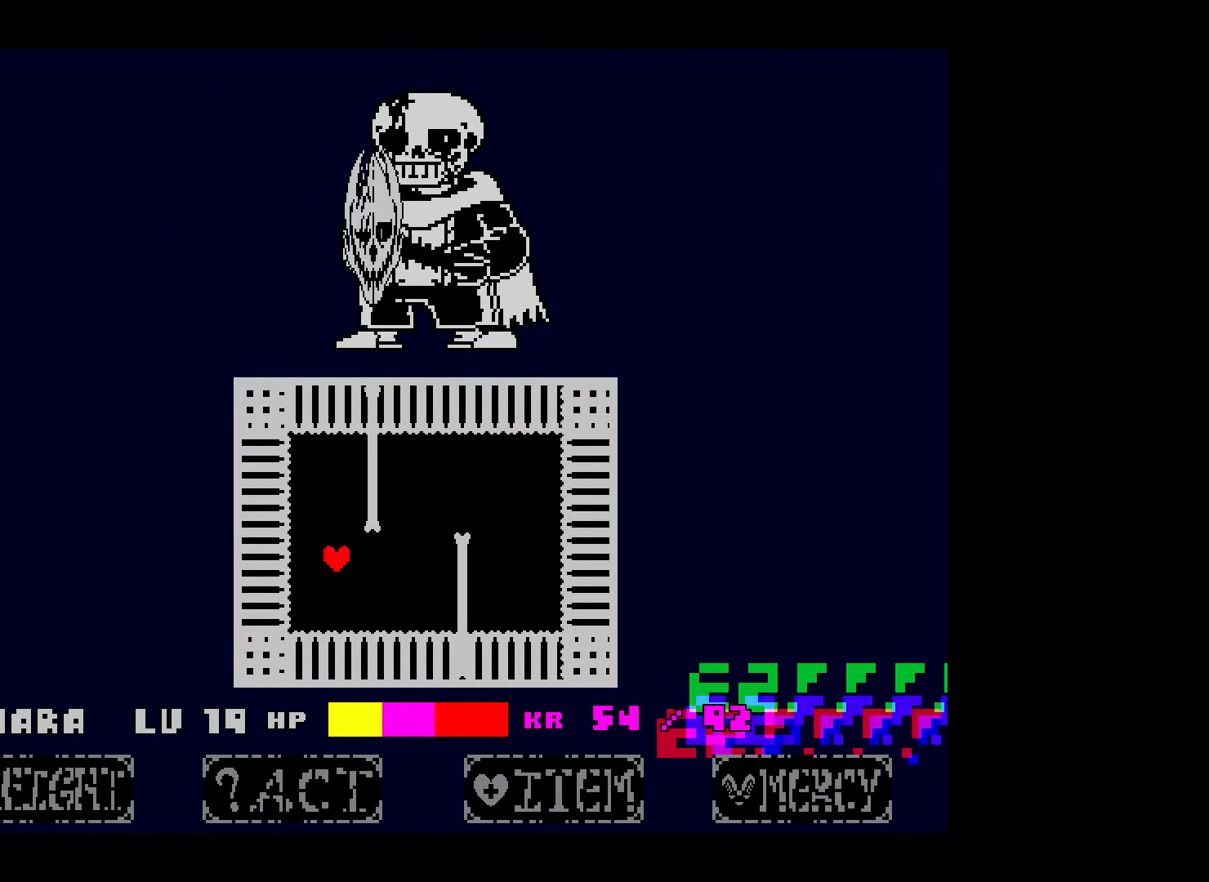
{"keys": ["right"], "events": [[100, "up", "up"], [250, "up", "down"], [367, "up", "up"], [467, "right", "down"]]}
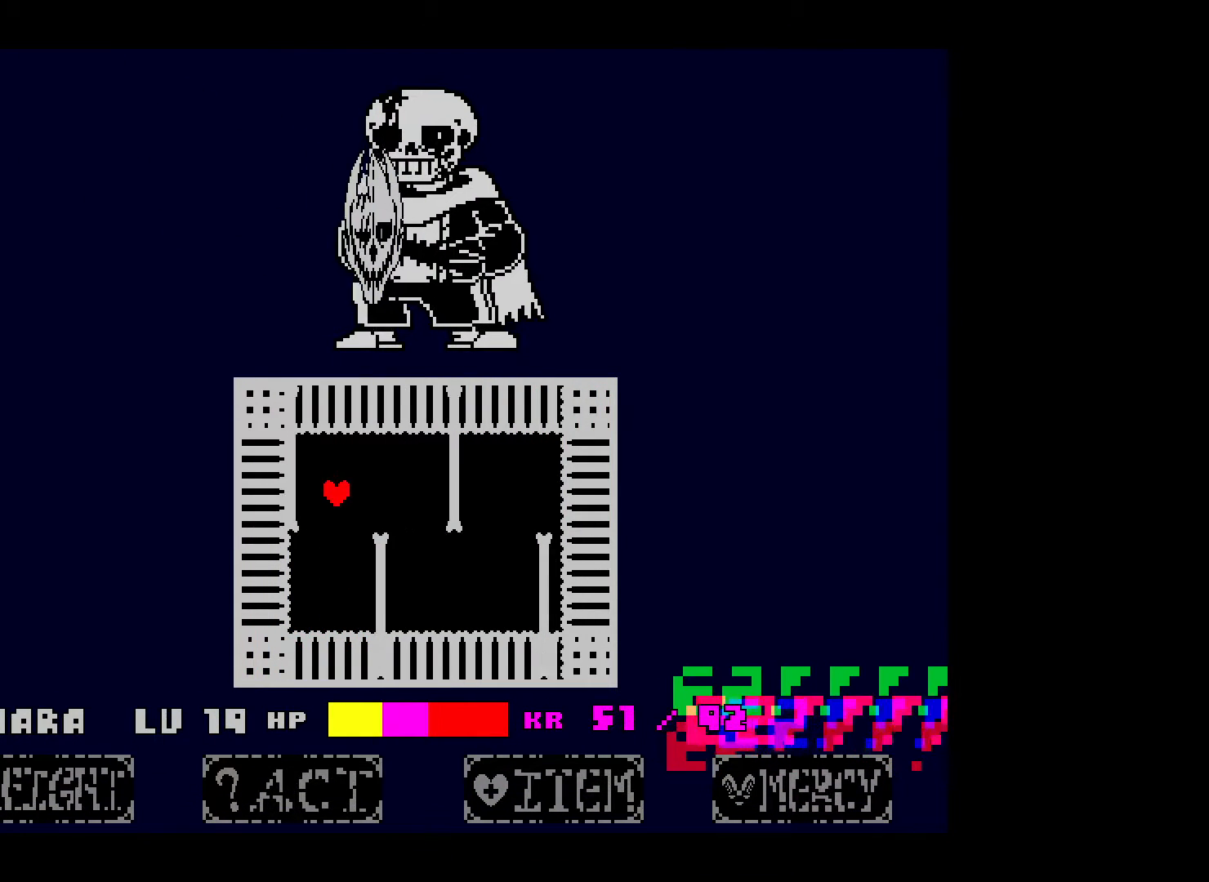
{"keys": [], "events": [[467, "right", "up"]]}
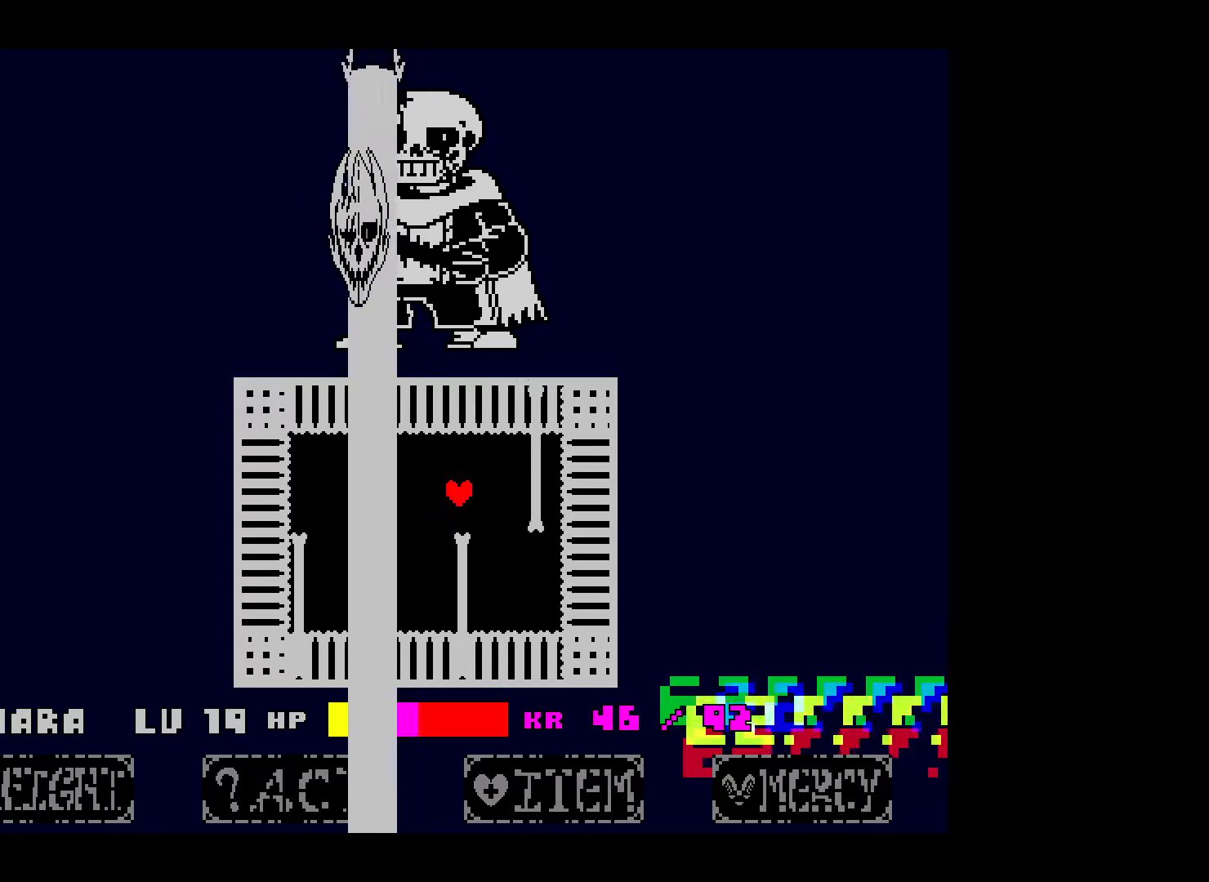
{"keys": [], "events": [[117, "down", "down"], [117, "right", "down"], [217, "right", "up"], [267, "down", "up"]]}
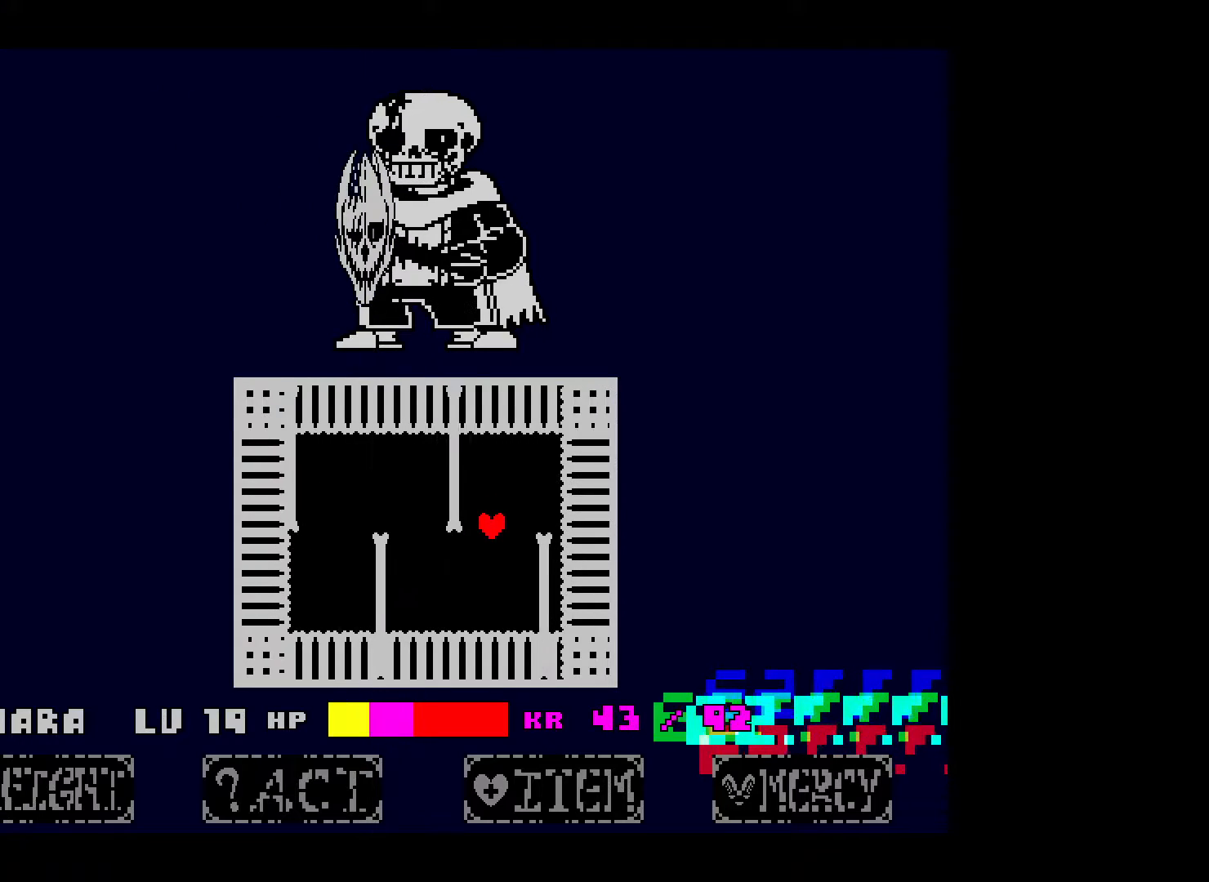
{"keys": ["left"], "events": [[200, "right", "down"], [217, "down", "down"], [317, "right", "up"], [367, "down", "up"], [467, "left", "down"]]}
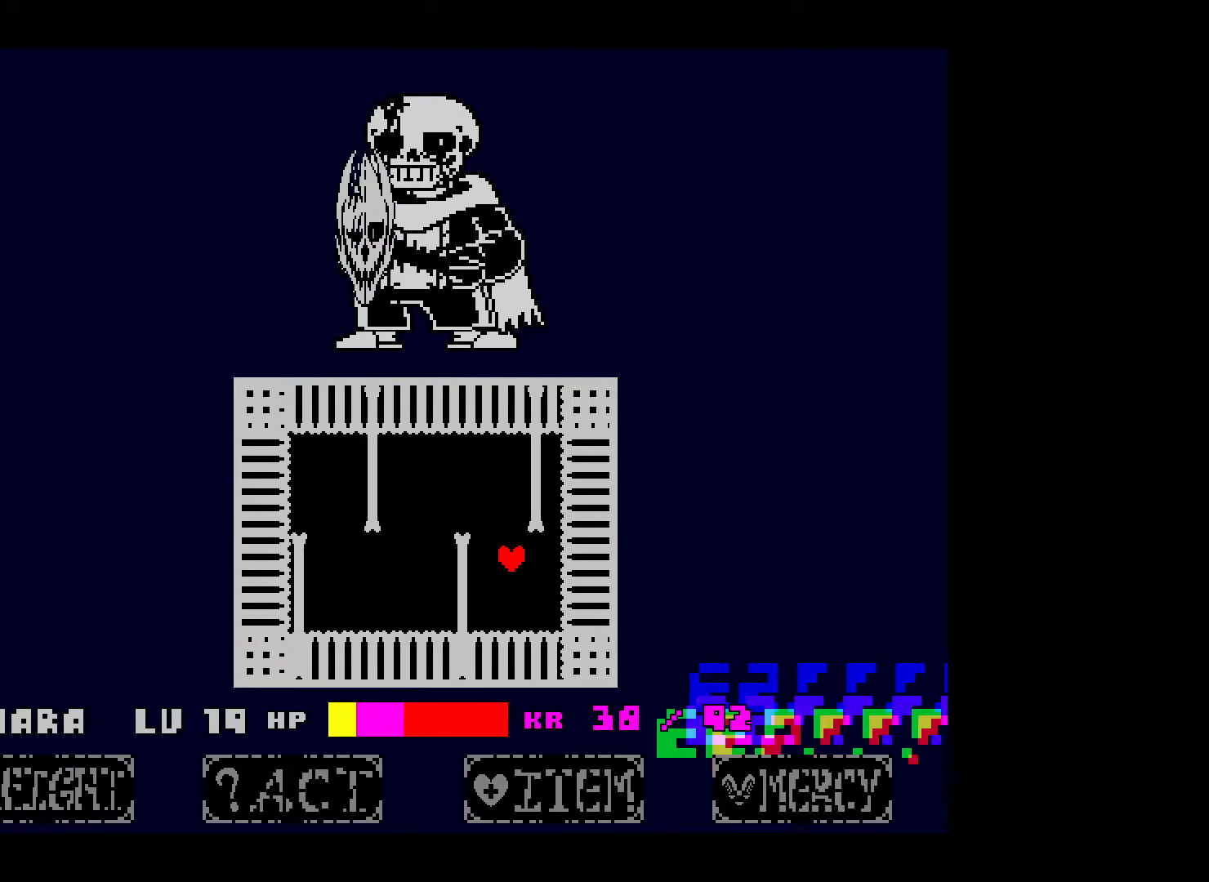
{"keys": ["left", "up", "x"], "events": [[117, "left", "up"], [217, "left", "down"], [317, "left", "up"], [417, "left", "down"], [450, "x", "down"], [467, "up", "down"]]}
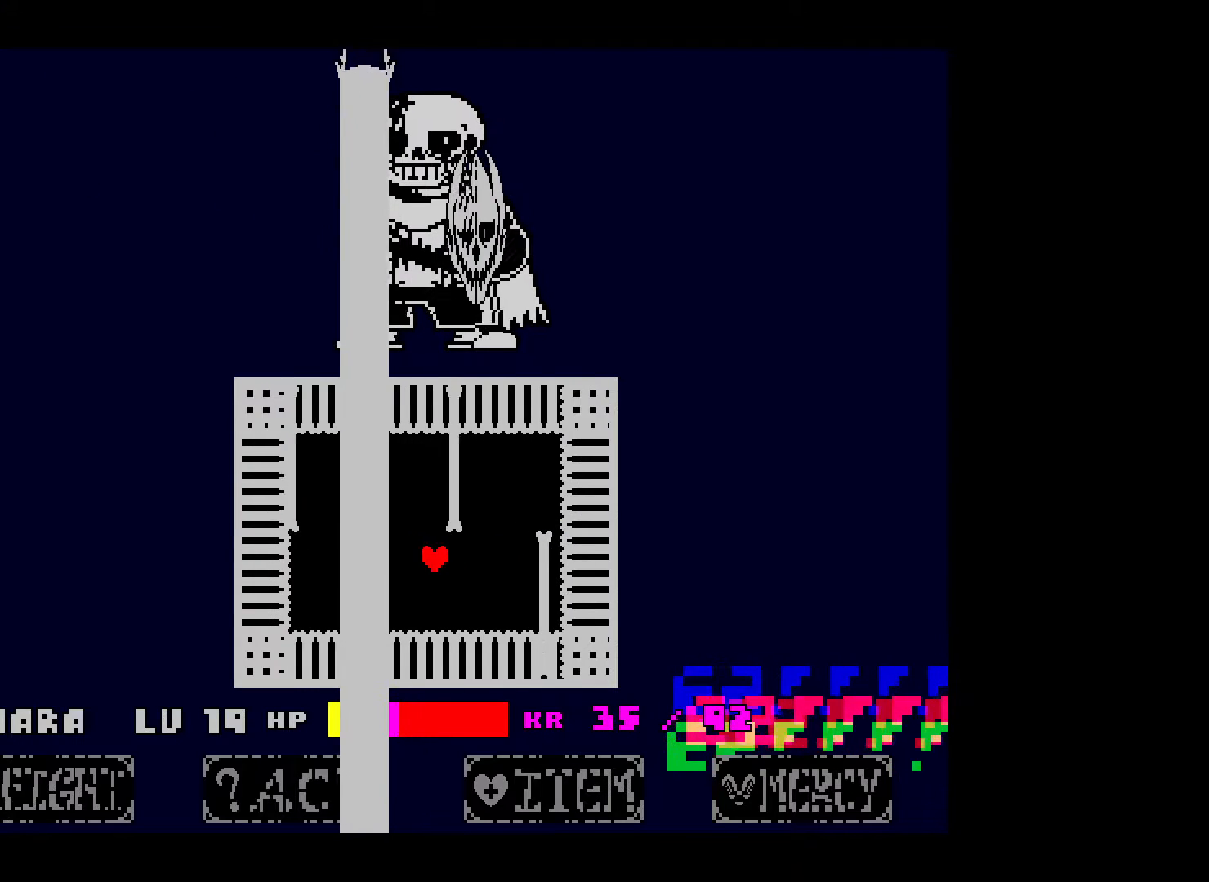
{"keys": ["down", "left", "x"], "events": [[50, "left", "up"], [200, "up", "up"], [217, "left", "down"], [367, "left", "up"], [417, "down", "down"], [417, "left", "down"]]}
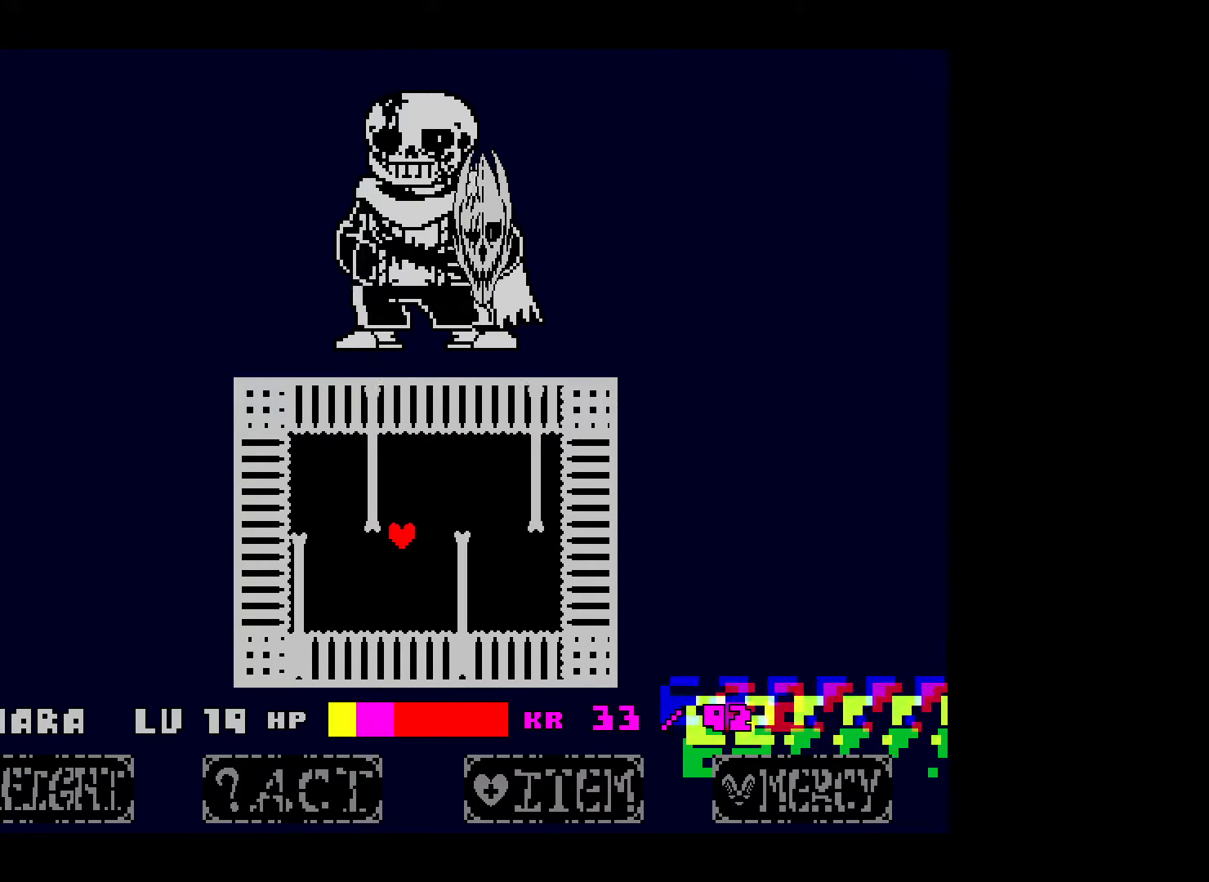
{"keys": ["right", "x"], "events": [[100, "down", "up"], [200, "up", "down"], [267, "left", "up"], [317, "right", "down"], [450, "up", "up"]]}